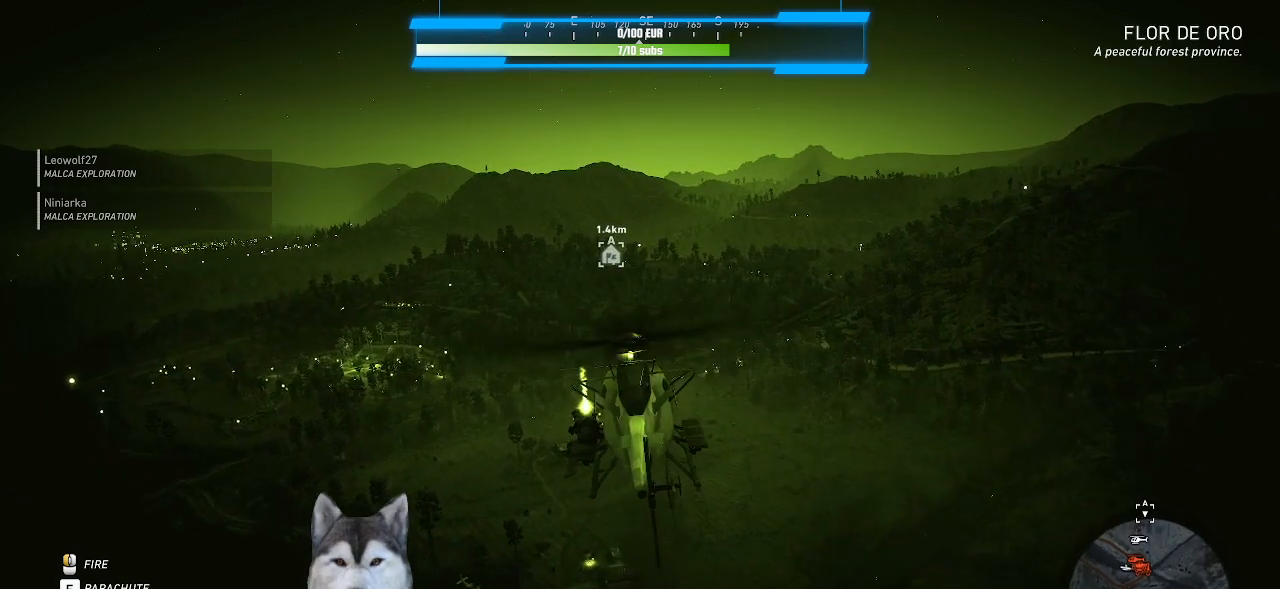
Gameplay with keyboard and mouse; each line is a JSON object with the keys and mouse buttons held at the frame after it. "events" lists presses ("down") and releases ("up") of ".", "/", "0", "1", "2", "3", "4", "5", "6", "7", "8", "9", "a", "alt_l", "alt_r", "b", "backslash", "backspace", "c", "caps_lock", "comma", "ctrl_l", "ctrl_r", "d", "e", "equals", "f", "g", "h", "i", "j", "k", "l", "lbracket", "m", "minus", "n", "o", "p", "q", "quote", "r", "rbracket", "return", "s", "semicolon", "shift_l", "shift_r", "space", "t", "tab", "tilde", "u", "v", "w", "x", "y", "z", "mouse_left", "mouse_wheel" and "mouse_right" between this image and that frame as [ms after this image, input, new state], when the widget could be followed in between. "mouse_left", "mouse_wheel", "mouse_right" = the "left", "wheel", "right" buttons of the "mouse" list. No other keys are recorded. "wheel" means that the mouse wheel is clicked or scrolled. "mouse_move" is the direction in which the mouse moves at that frame (one of eight, or "still"), when it could be read.
{"keys": ["shift_l"], "mouse": [], "mouse_move": "still", "events": []}
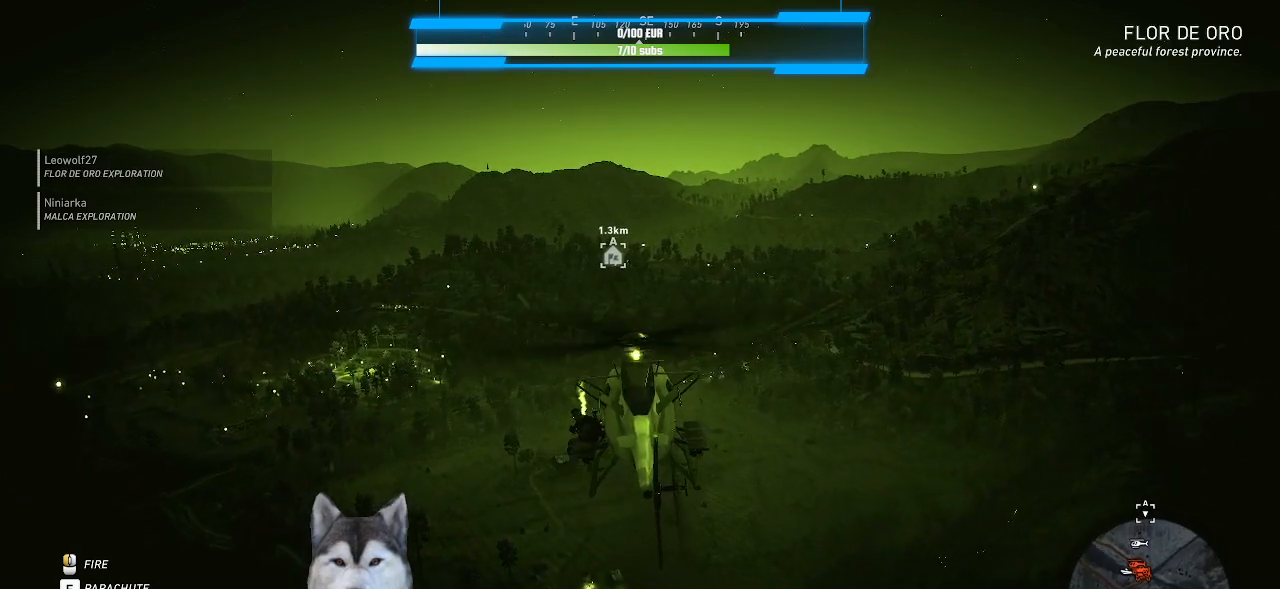
{"keys": ["shift_l"], "mouse": [], "mouse_move": "still", "events": []}
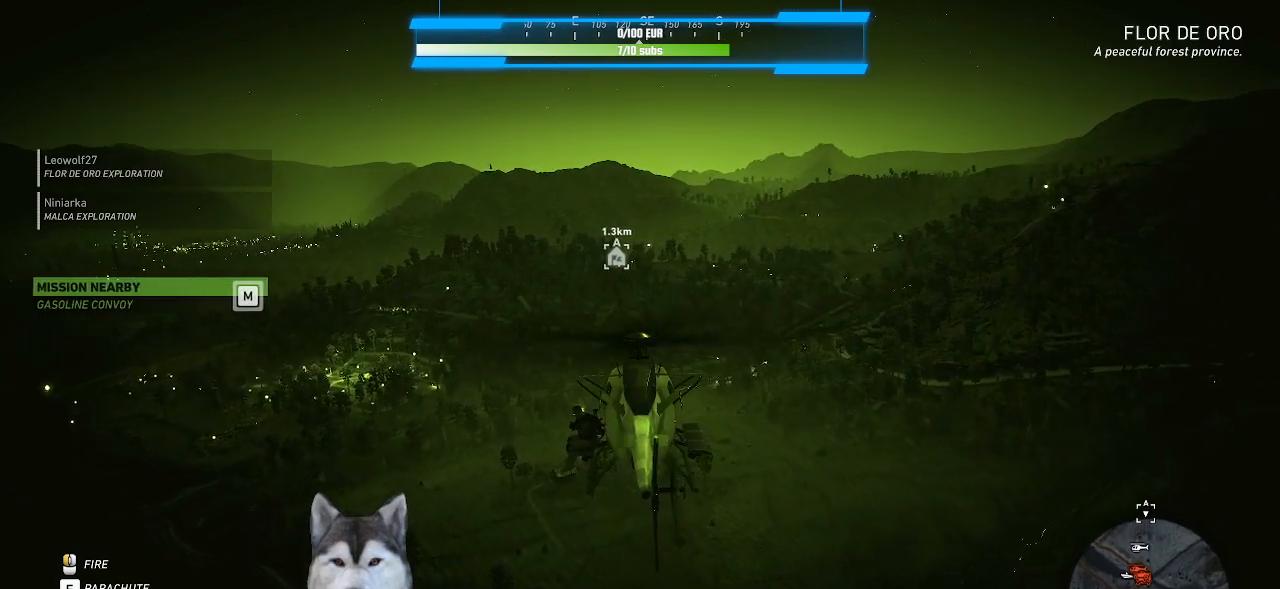
{"keys": ["shift_l"], "mouse": [], "mouse_move": "still"}
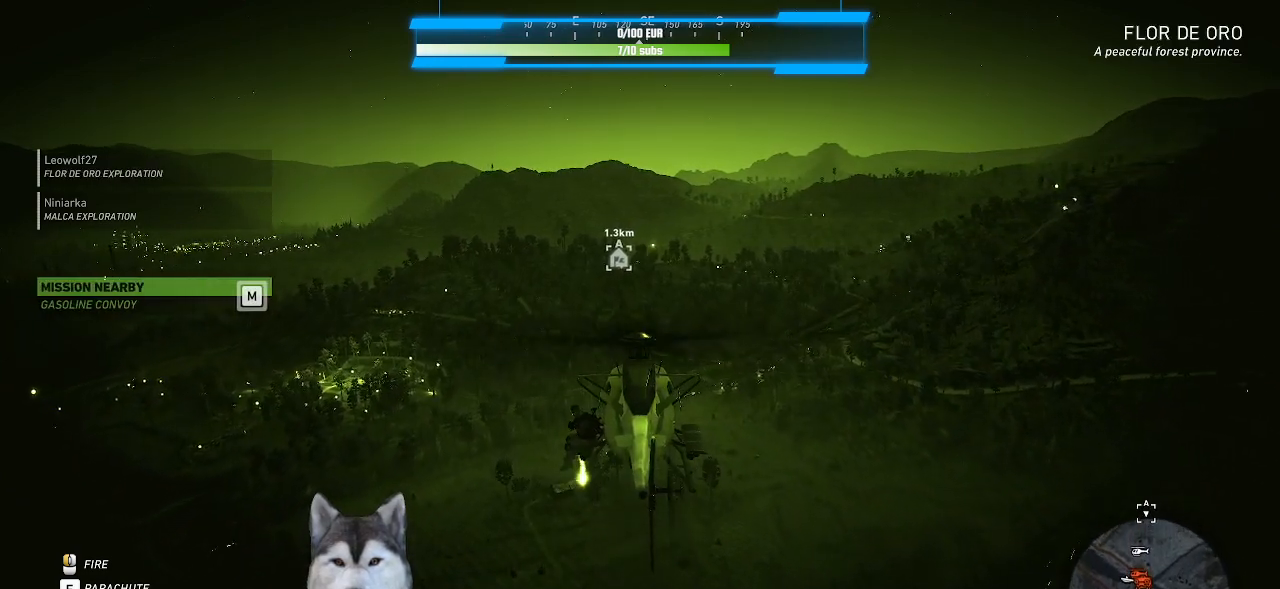
{"keys": ["shift_l"], "mouse": [], "mouse_move": "still"}
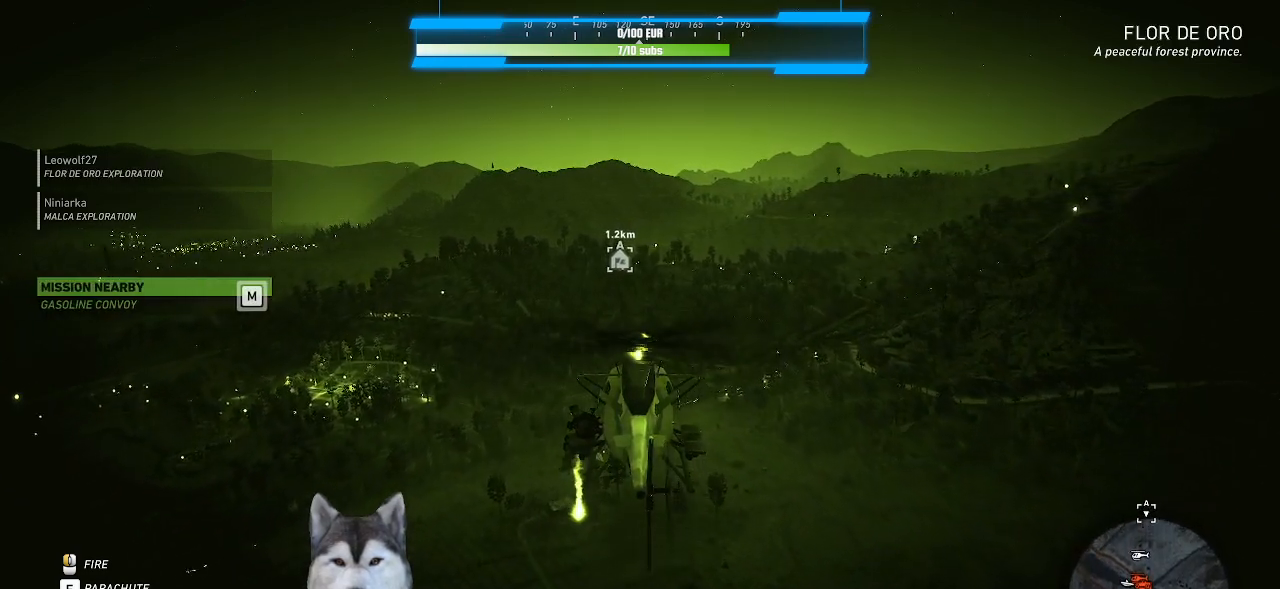
{"keys": ["shift_l"], "mouse": [], "mouse_move": "still", "events": []}